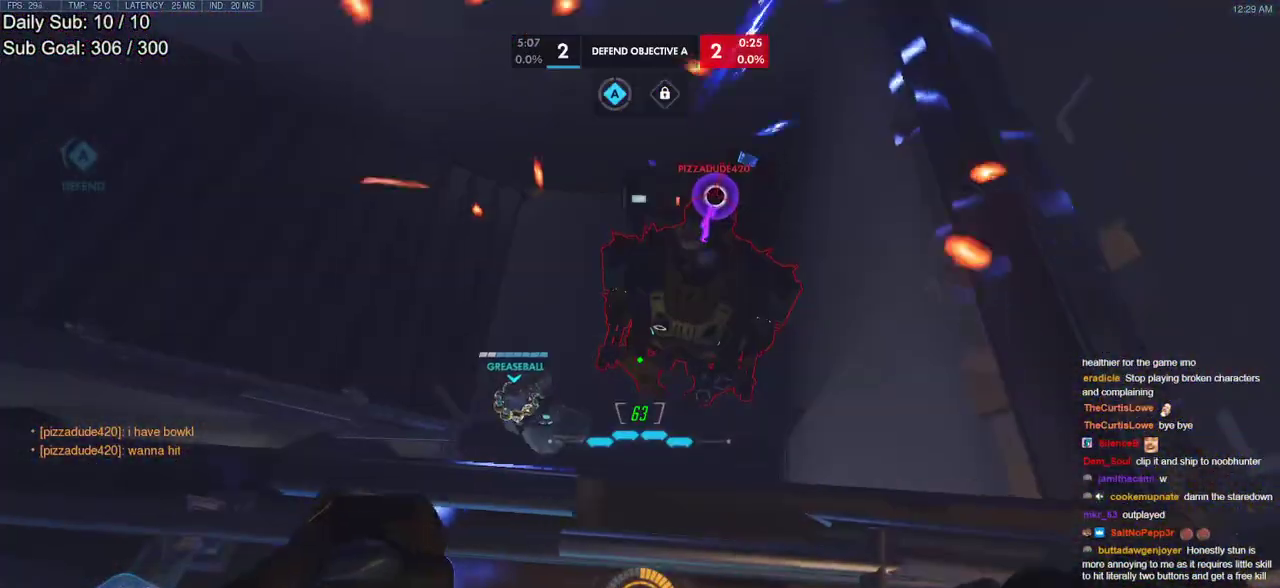
Gameplay with keyboard and mouse; each line is a JSON object with the keys and mouse buttons held at the frame after it. "events" lists presses ("down") and releases ("up") of "a", "ctrl", "d", "e", "f", "melee", "q", "r", "s", "shift", "space", "w", "mouse_left" and "mouse_right" between this image and that frame as [ms after this image, input, new state], when the widget could be followed in between. "mouse_left", "mouse_right" = the "left", "right" buttons of the "mouse" list. No other keys are recorded. Mouse movement is not recorded. Key names are as the overlay labels them; some are game actions (e.g. jump) rather than physical keys.
{"keys": [], "mouse": [], "events": [[133, "w", "down"], [183, "w", "up"]]}
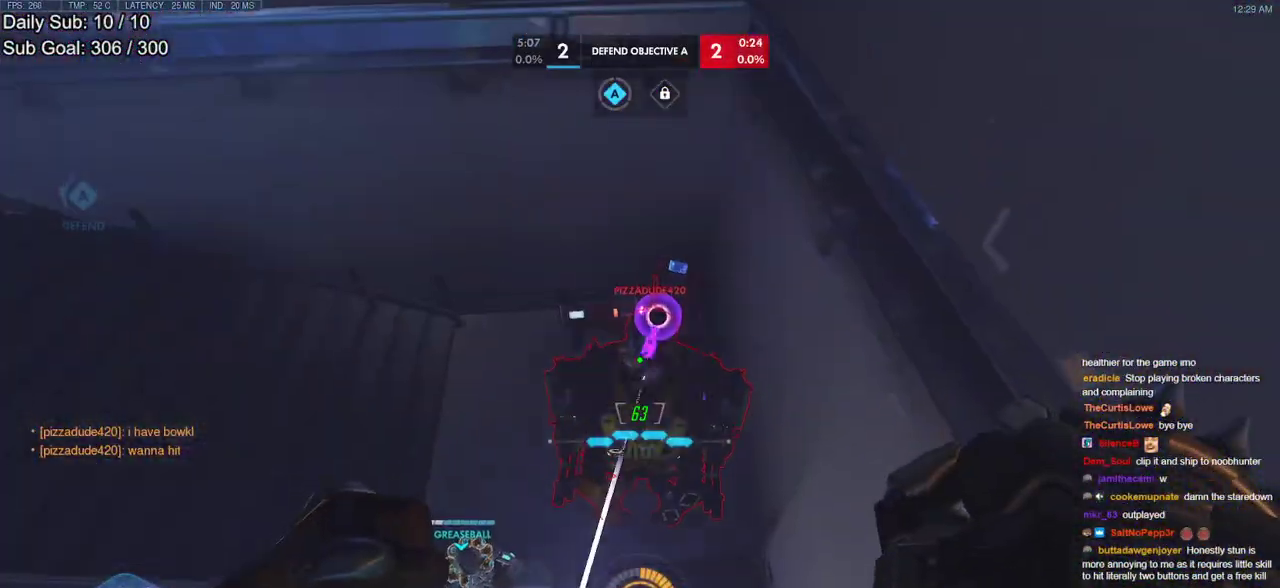
{"keys": [], "mouse": ["left"], "events": [[483, "mouse_left", "down"]]}
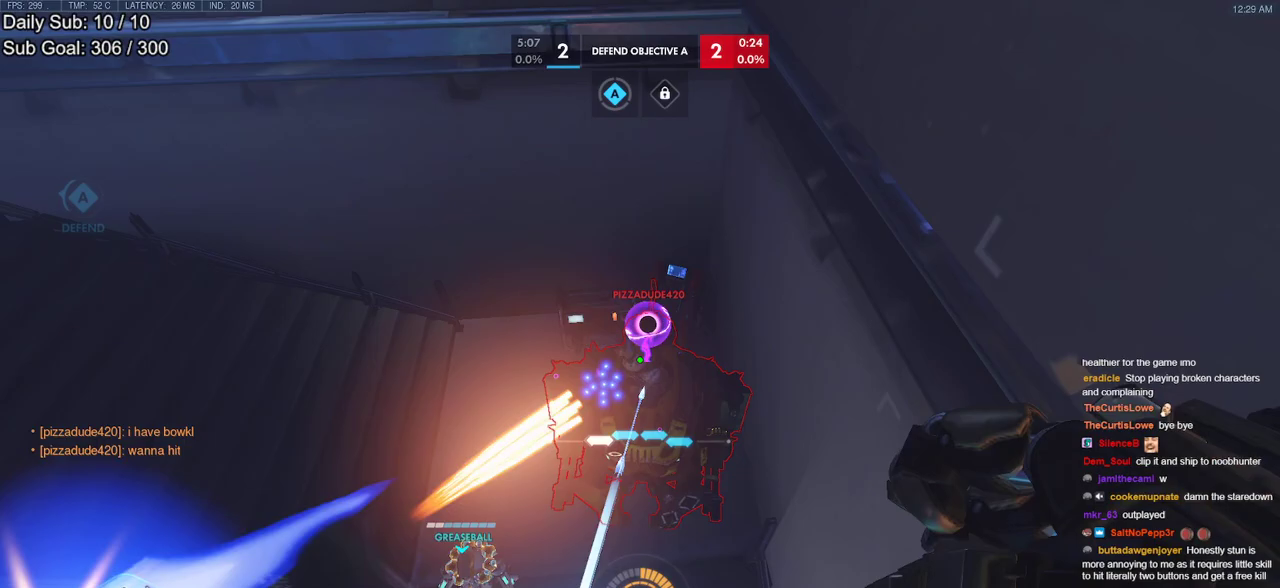
{"keys": [], "mouse": [], "events": [[500, "mouse_left", "up"]]}
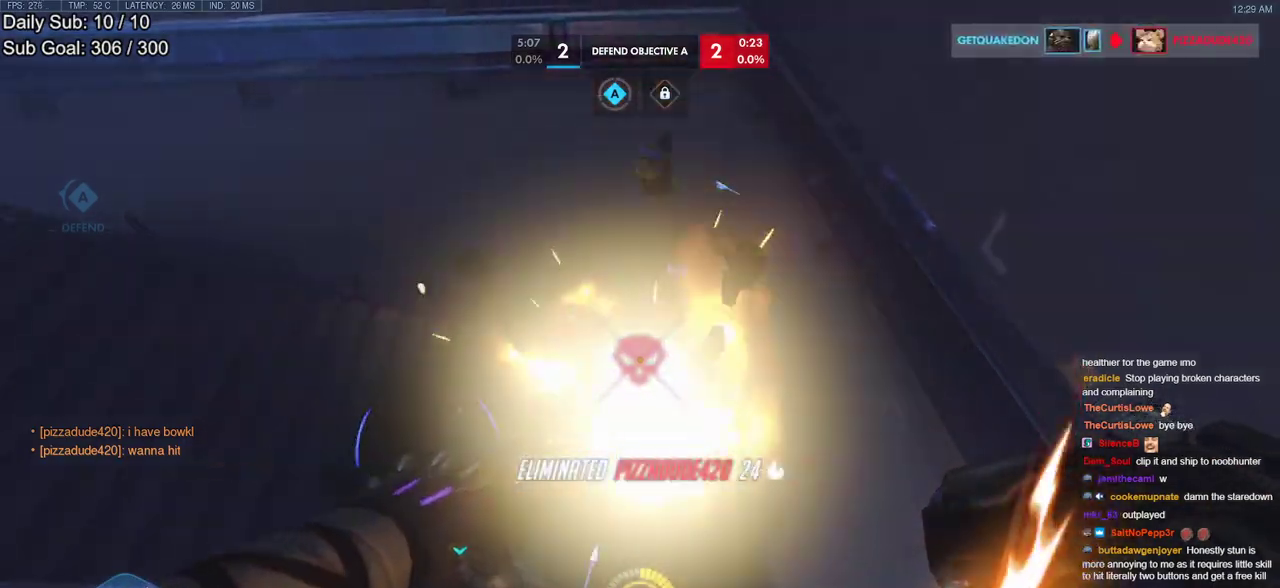
{"keys": ["r", "w"], "mouse": [], "events": [[100, "d", "down"], [233, "d", "up"], [233, "w", "down"], [383, "r", "down"]]}
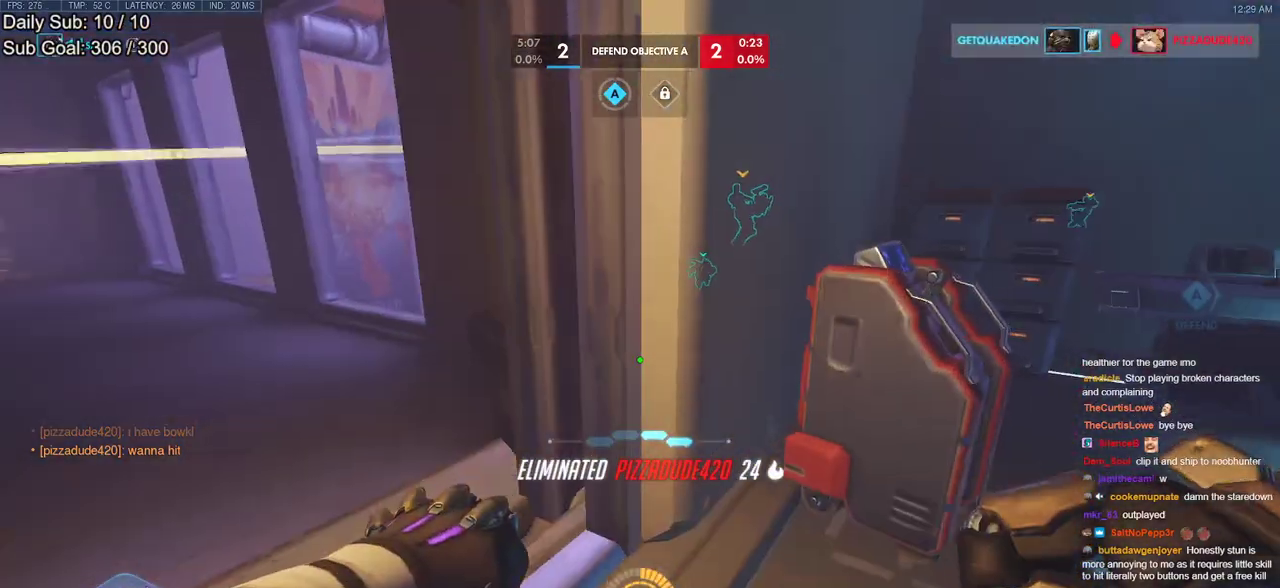
{"keys": ["a", "space", "w"], "mouse": [], "events": [[17, "r", "up"], [150, "a", "down"], [200, "melee", "down"], [250, "melee", "up"], [350, "space", "down"]]}
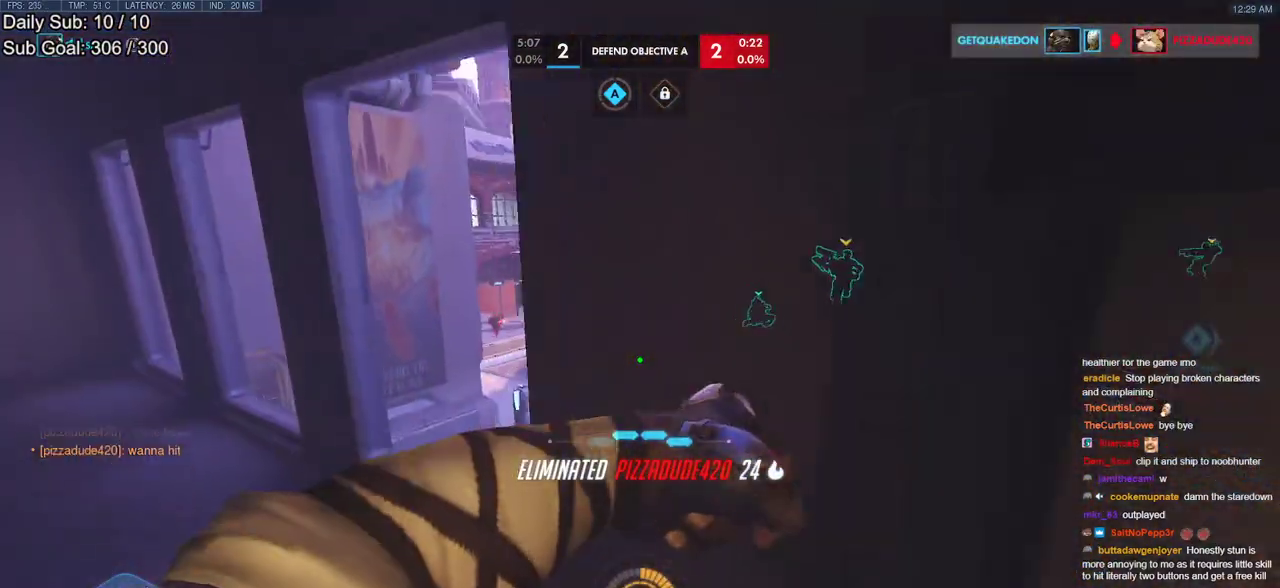
{"keys": ["a", "w"], "mouse": [], "events": [[33, "a", "up"], [33, "space", "up"], [217, "a", "down"]]}
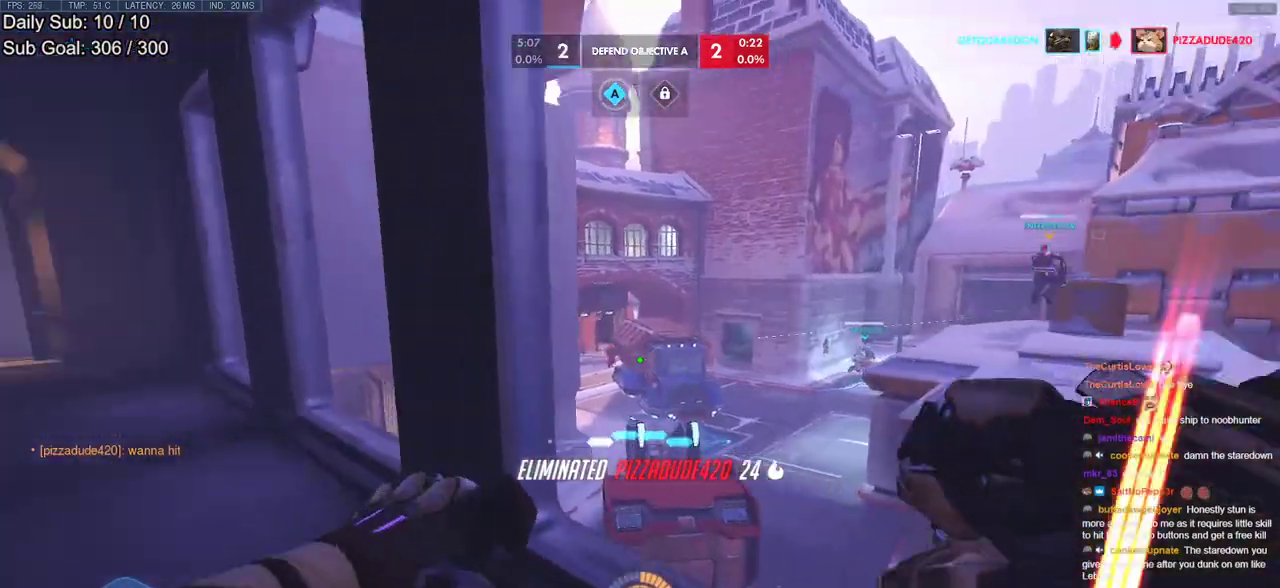
{"keys": [], "mouse": [], "events": [[50, "mouse_left", "down"], [133, "mouse_left", "up"], [133, "space", "down"], [283, "space", "up"], [333, "a", "up"], [333, "w", "up"]]}
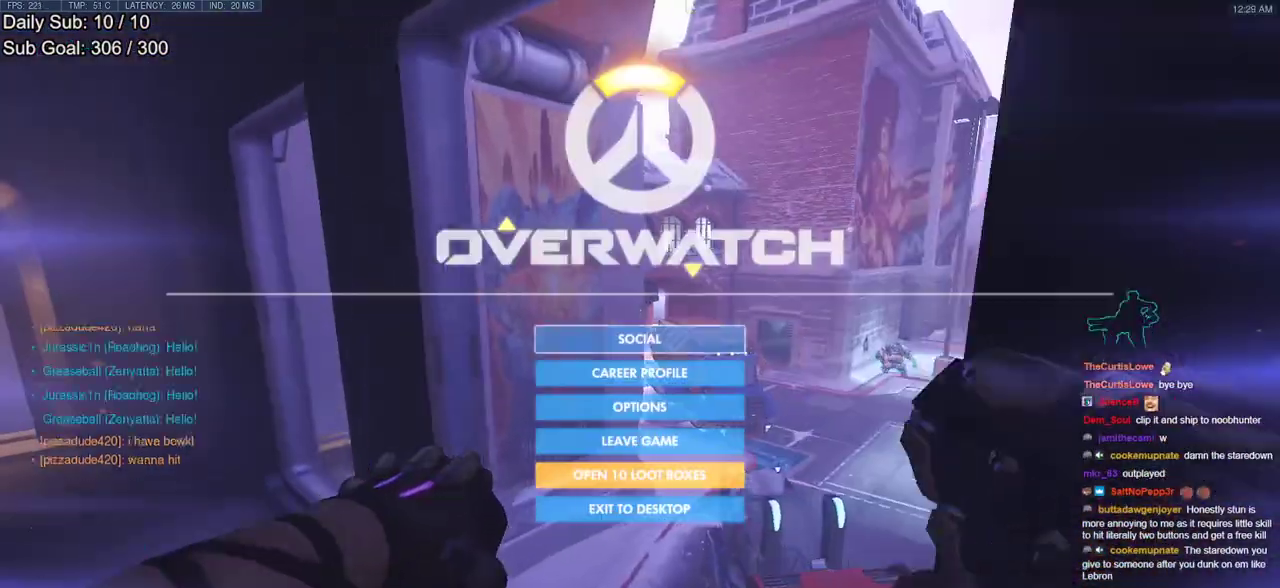
{"keys": ["a", "space", "w"], "mouse": [], "events": [[300, "a", "down"], [433, "melee", "down"], [433, "space", "down"], [483, "melee", "up"], [483, "w", "down"]]}
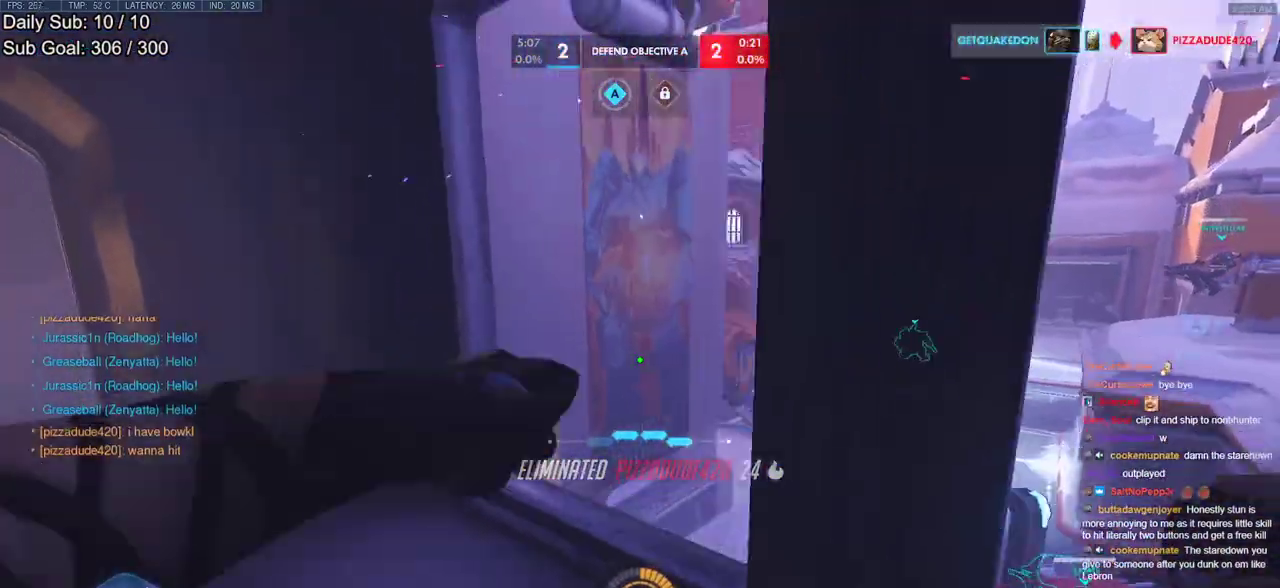
{"keys": ["w"], "mouse": [], "events": [[83, "space", "up"], [450, "a", "up"]]}
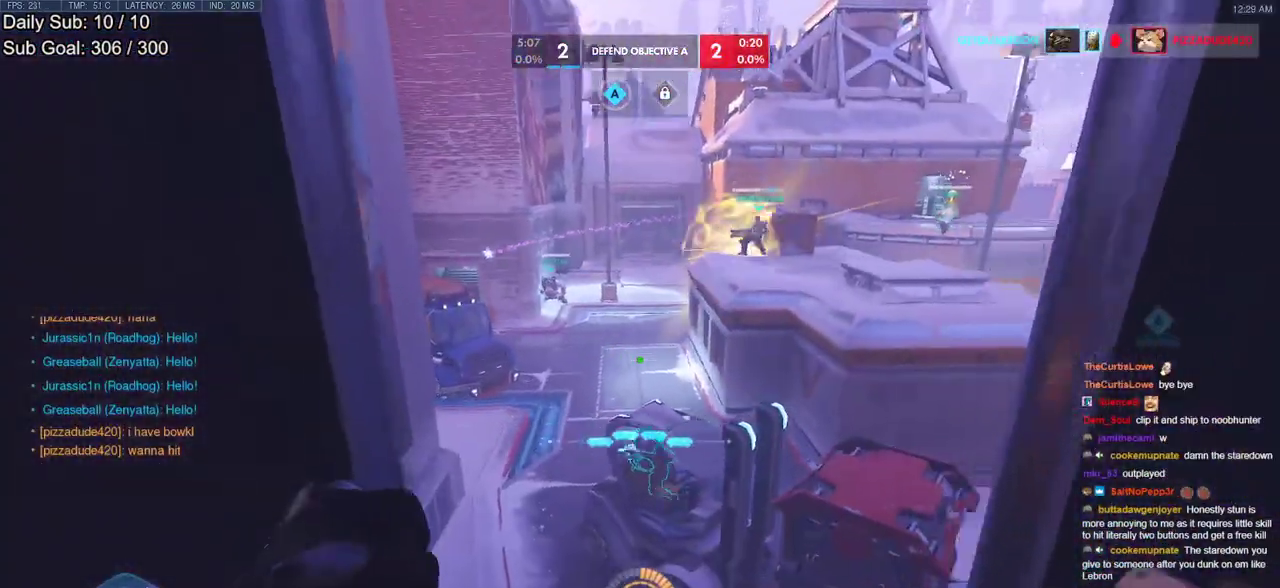
{"keys": [], "mouse": [], "events": [[100, "w", "up"], [183, "a", "down"], [467, "a", "up"]]}
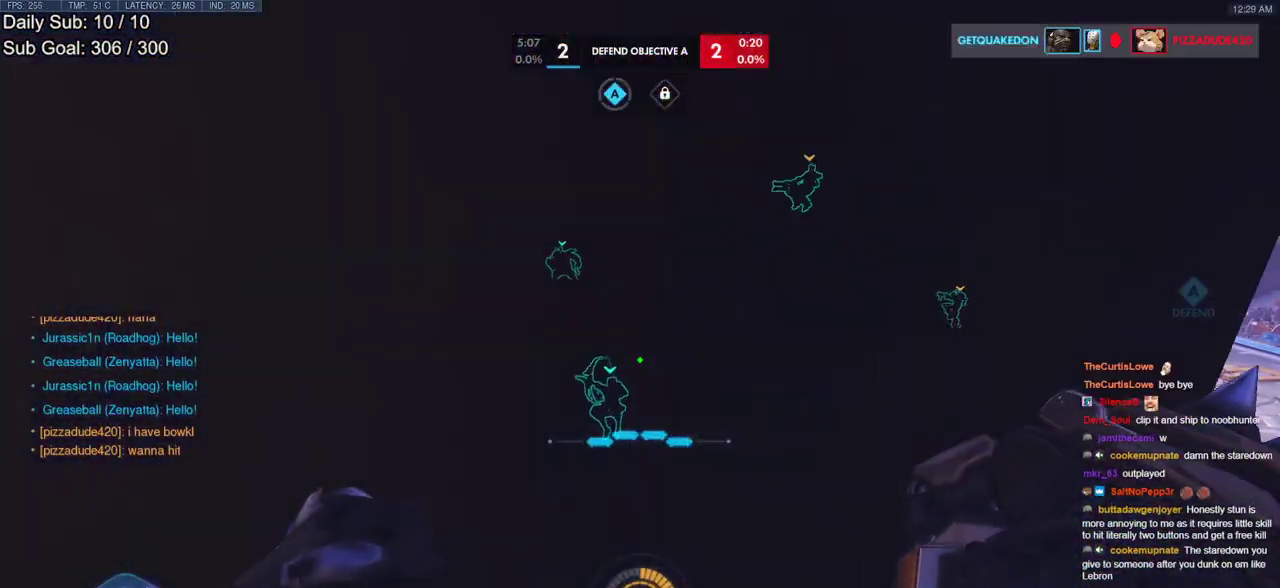
{"keys": ["d"], "mouse": [], "events": [[300, "s", "down"], [433, "s", "up"], [483, "d", "down"]]}
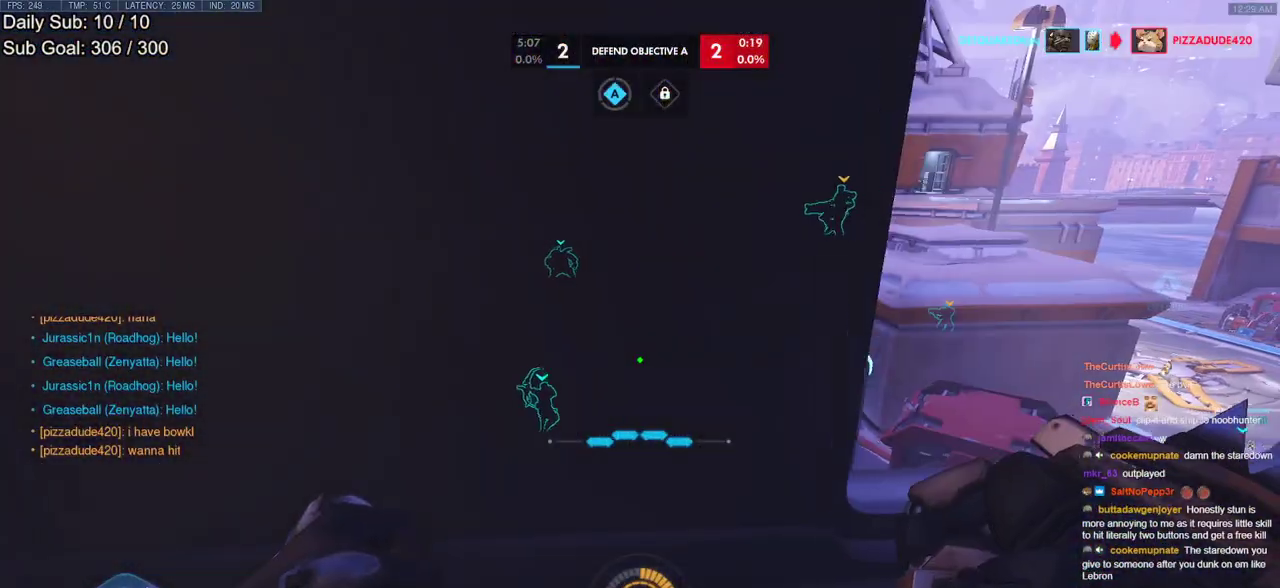
{"keys": ["w"], "mouse": [], "events": [[167, "d", "up"], [317, "w", "down"]]}
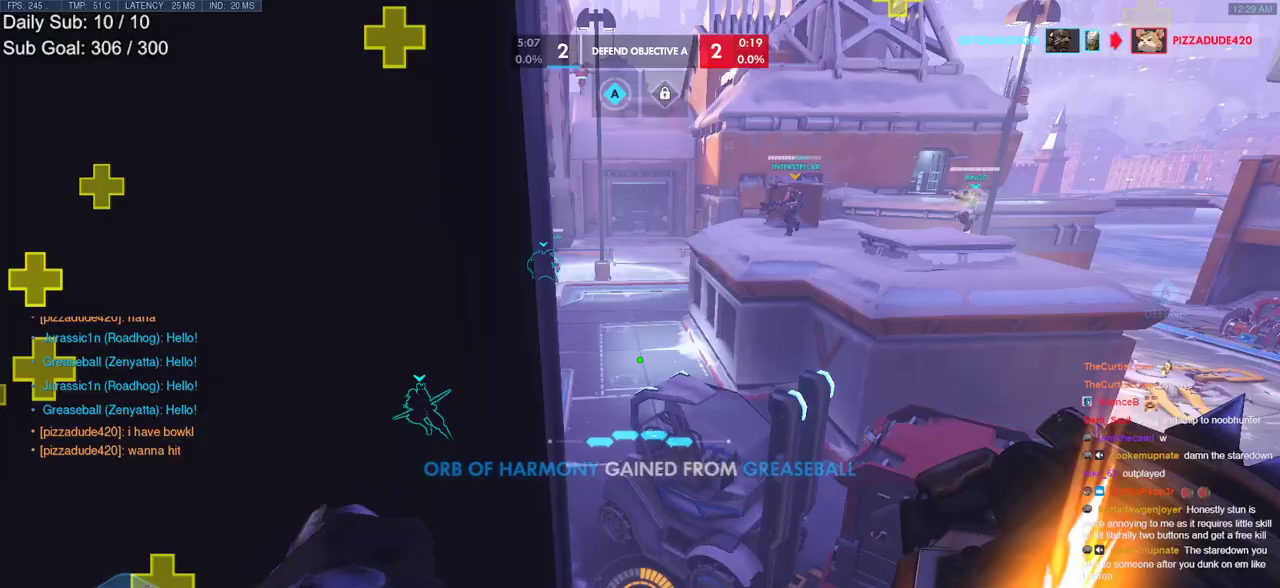
{"keys": ["d"], "mouse": [], "events": [[50, "w", "up"], [183, "s", "down"], [417, "s", "up"], [467, "d", "down"]]}
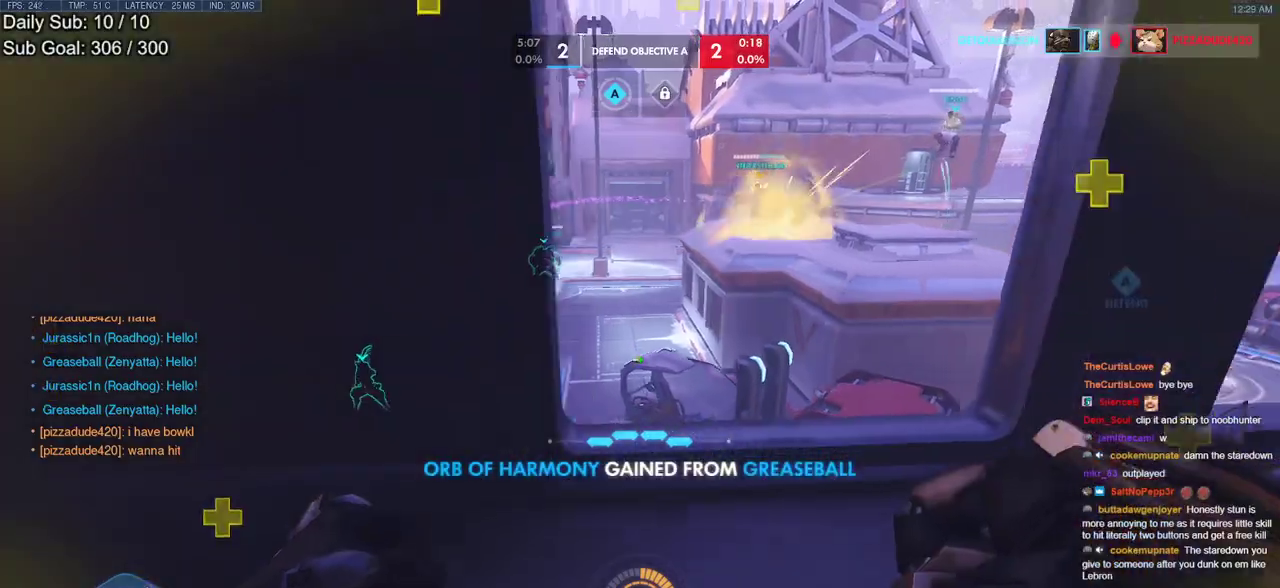
{"keys": ["d"], "mouse": [], "events": []}
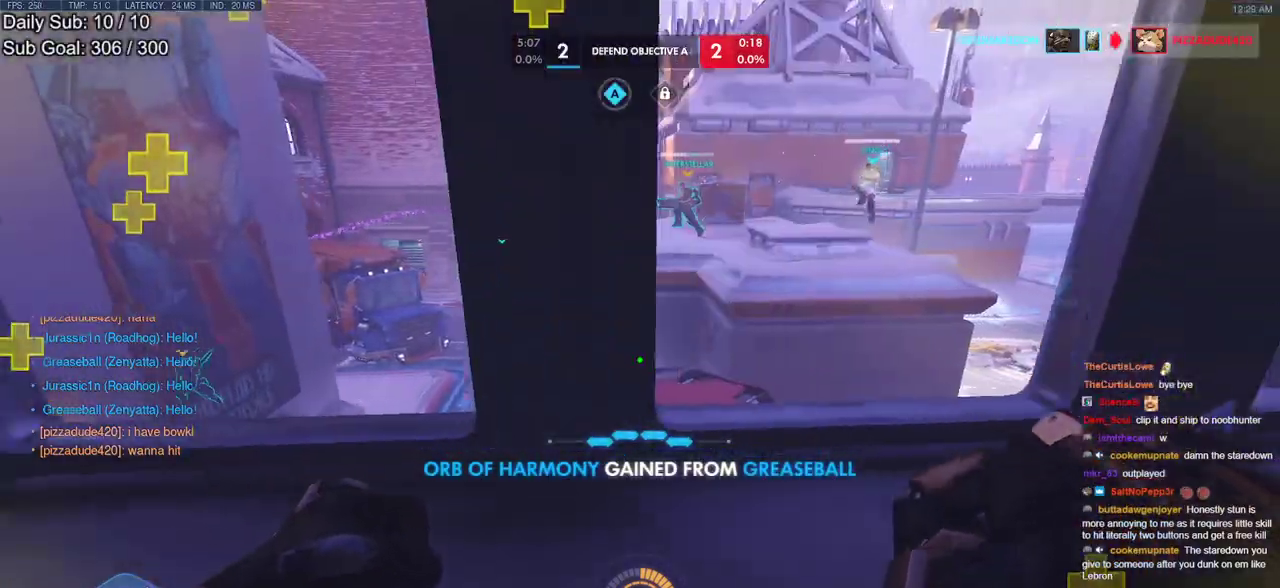
{"keys": ["d"], "mouse": [], "events": [[83, "w", "down"], [367, "w", "up"]]}
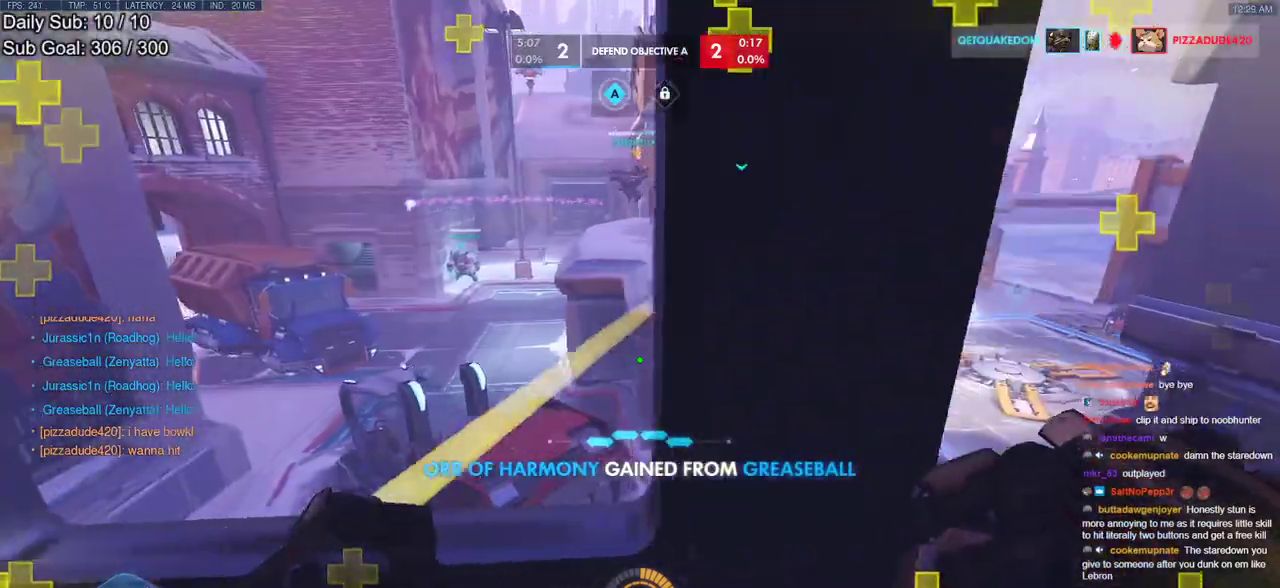
{"keys": ["w"], "mouse": [], "events": [[183, "w", "down"], [467, "d", "up"]]}
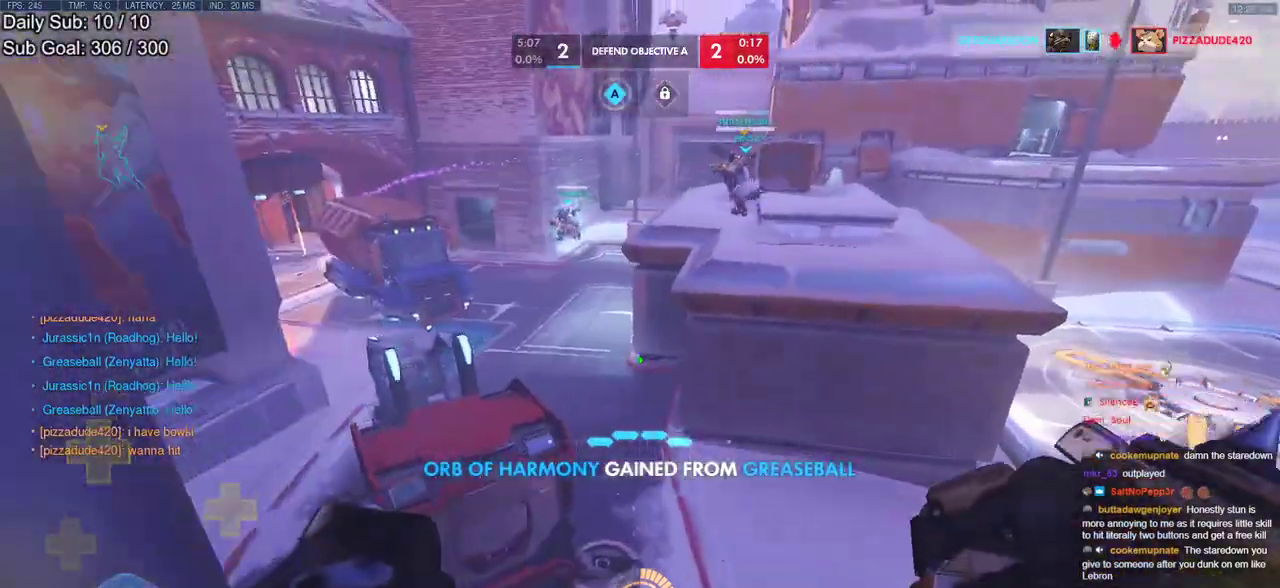
{"keys": ["w"], "mouse": [], "events": [[67, "space", "down"], [250, "space", "up"]]}
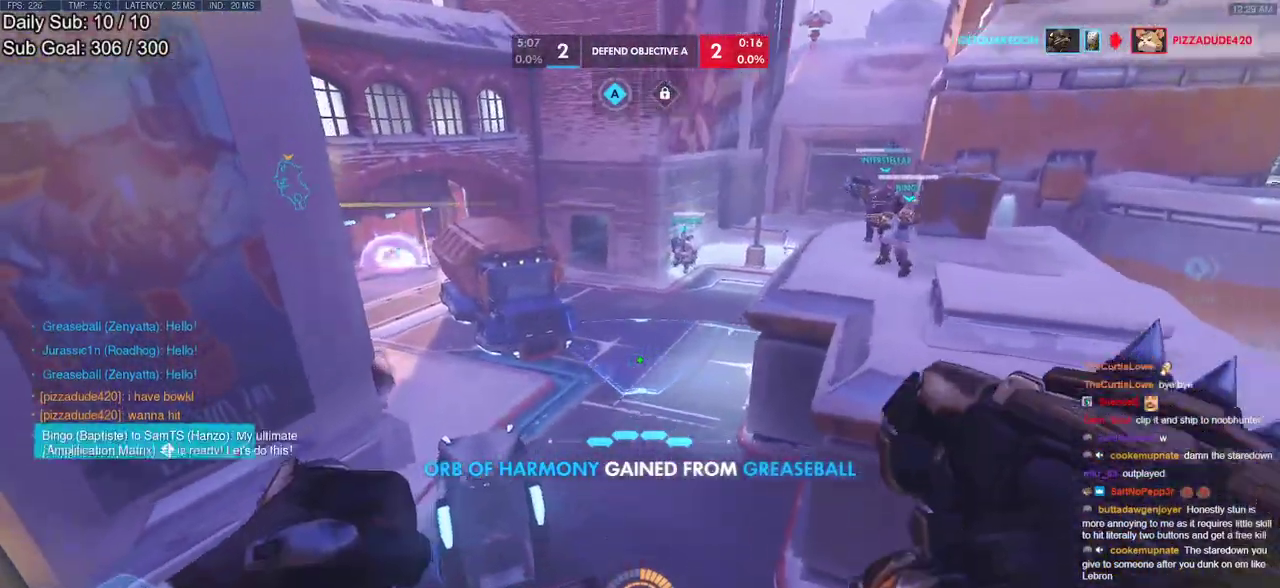
{"keys": ["w"], "mouse": [], "events": [[317, "a", "down"], [400, "a", "up"]]}
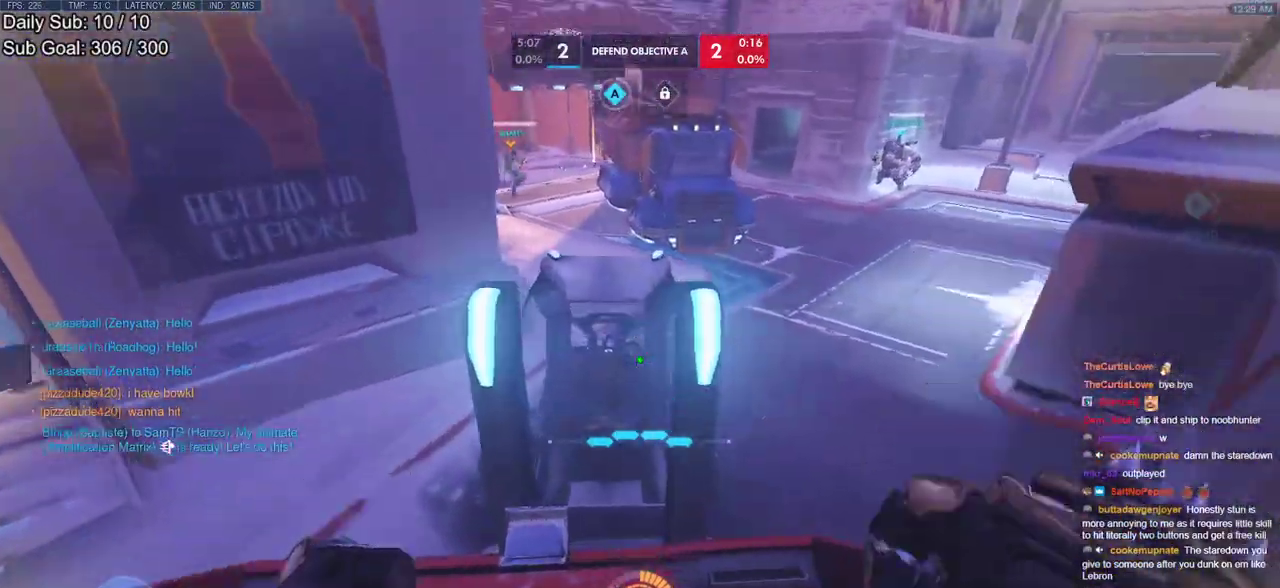
{"keys": [], "mouse": [], "events": [[283, "space", "down"], [417, "space", "up"], [417, "w", "up"]]}
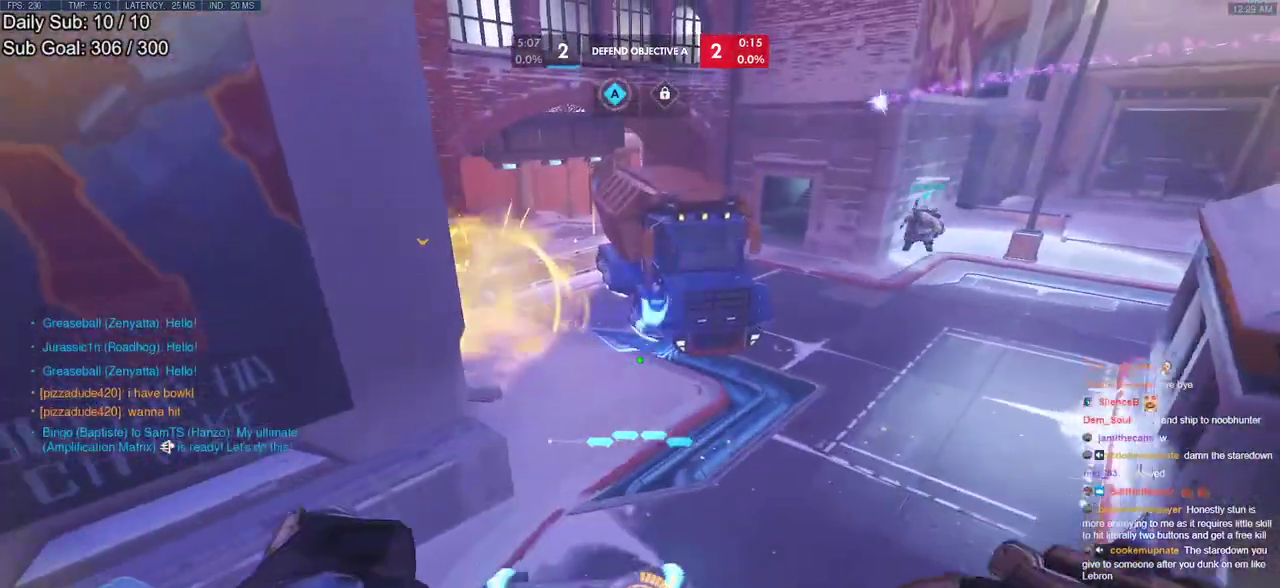
{"keys": ["d", "s"], "mouse": [], "events": [[350, "s", "down"], [483, "d", "down"]]}
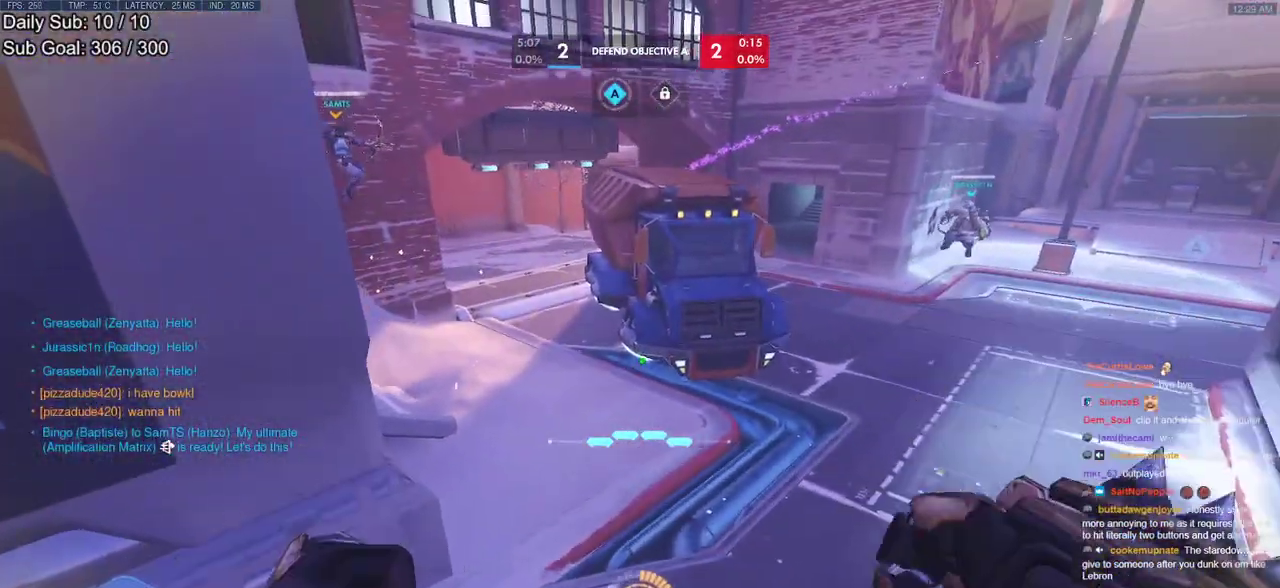
{"keys": ["w"], "mouse": ["right"], "events": [[33, "s", "up"], [217, "space", "down"], [217, "w", "down"], [317, "mouse_right", "down"], [317, "space", "up"], [367, "d", "up"]]}
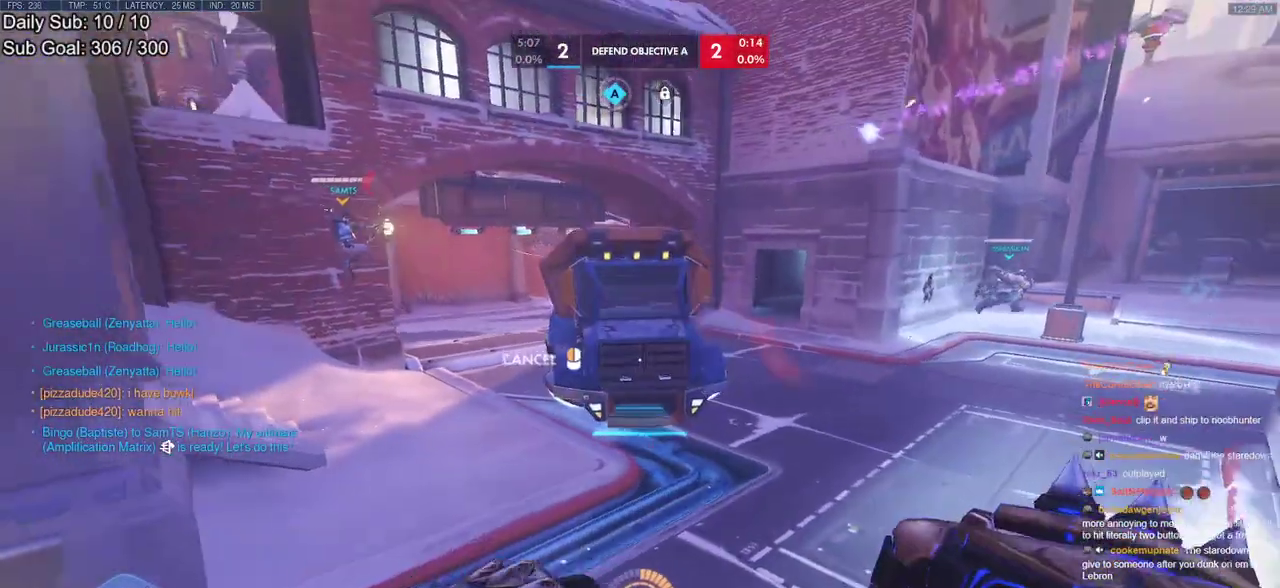
{"keys": ["w"], "mouse": [], "events": [[183, "mouse_right", "up"], [367, "space", "down"], [417, "space", "up"]]}
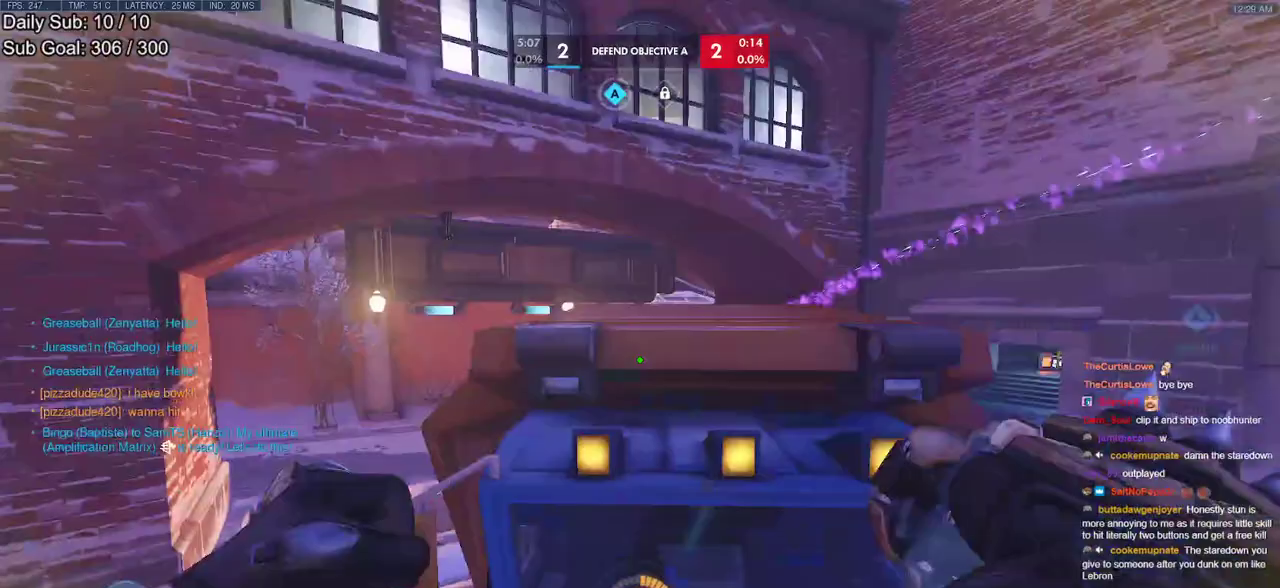
{"keys": ["w"], "mouse": [], "events": []}
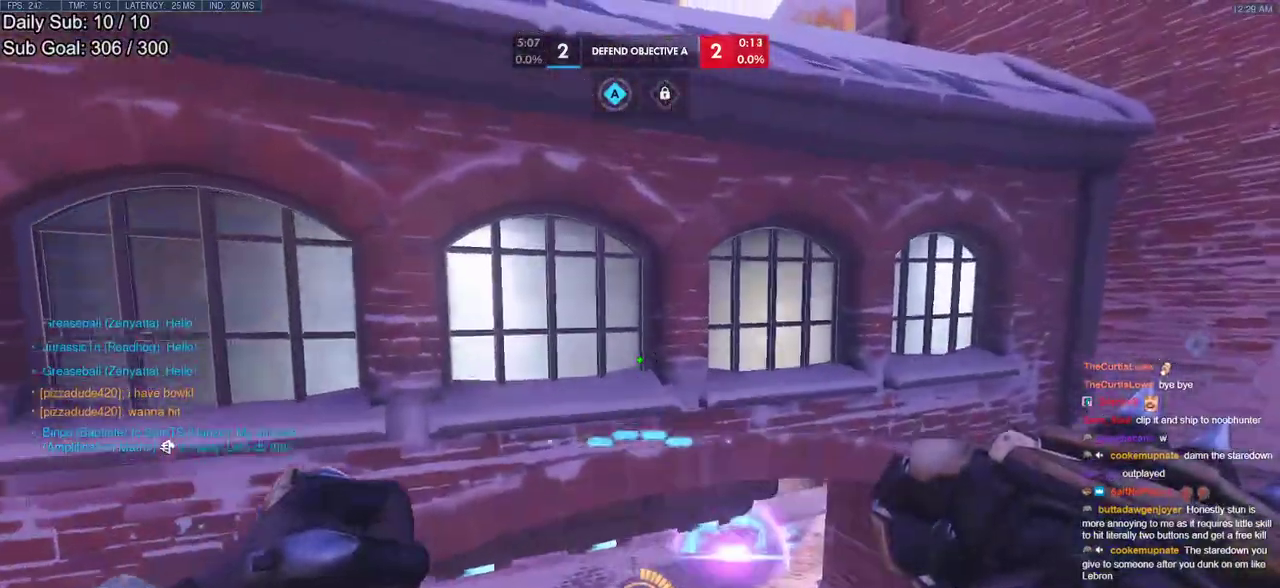
{"keys": ["a", "w"], "mouse": [], "events": [[83, "shift", "down"], [217, "shift", "up"], [500, "a", "down"]]}
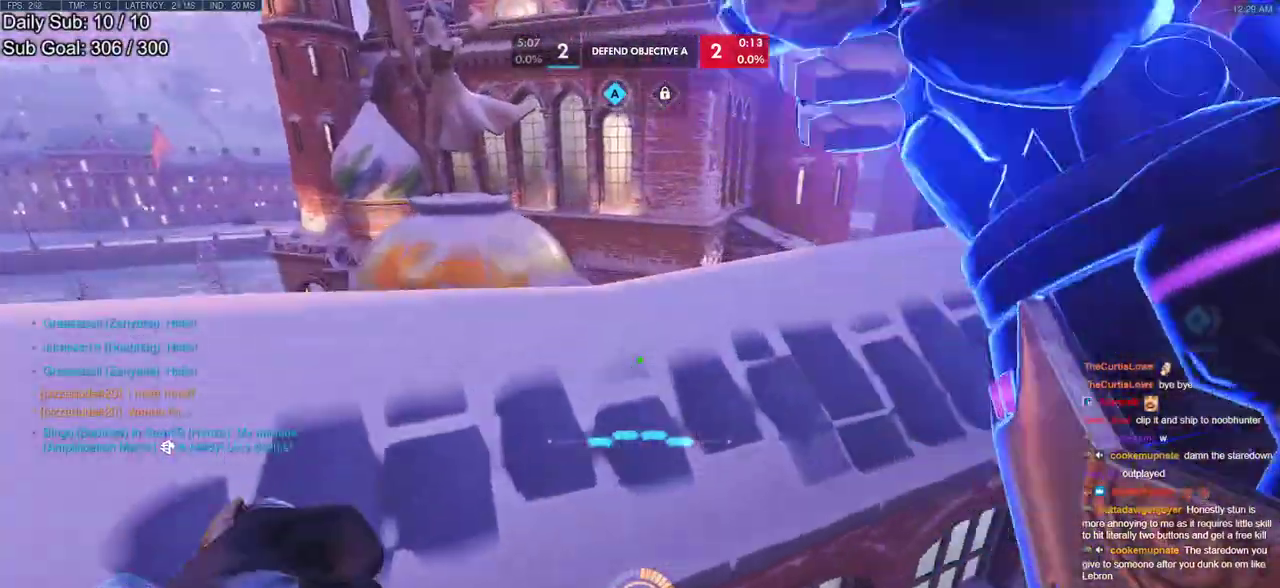
{"keys": ["e", "w"], "mouse": [], "events": [[233, "a", "up"], [467, "e", "down"]]}
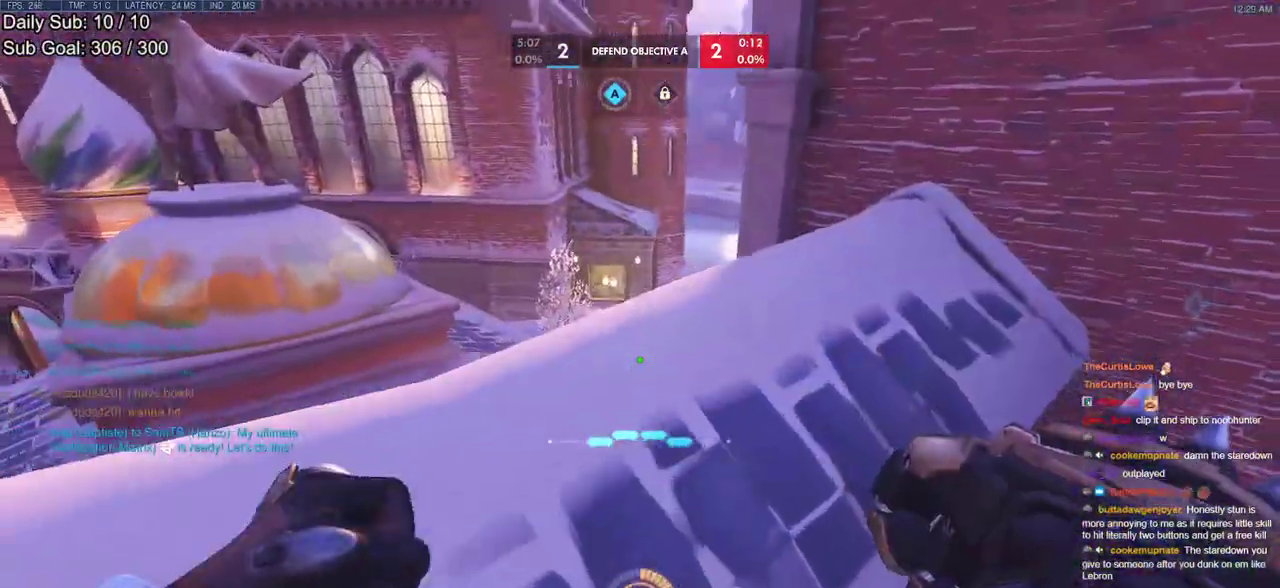
{"keys": ["e", "w"], "mouse": [], "events": []}
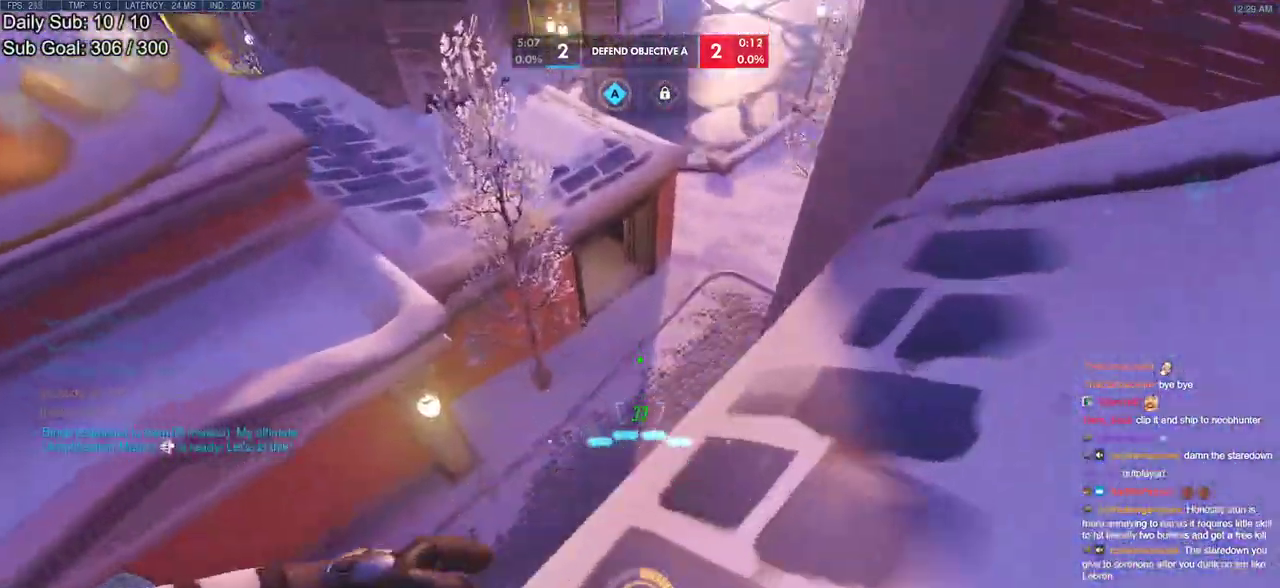
{"keys": ["w"], "mouse": [], "events": [[33, "e", "up"]]}
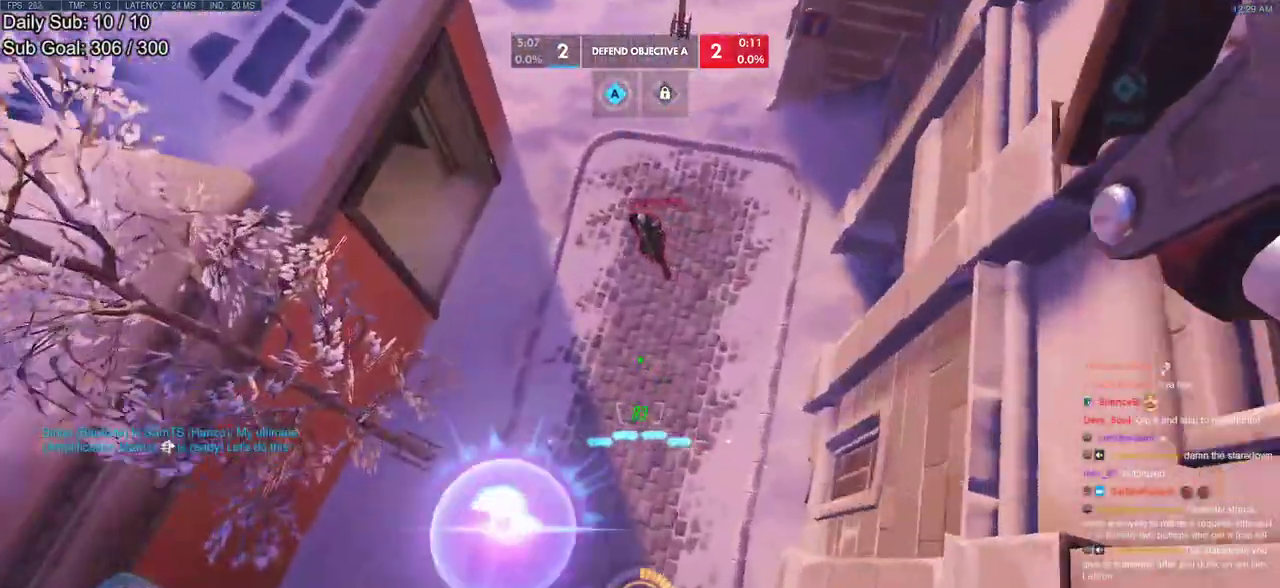
{"keys": ["w"], "mouse": [], "events": []}